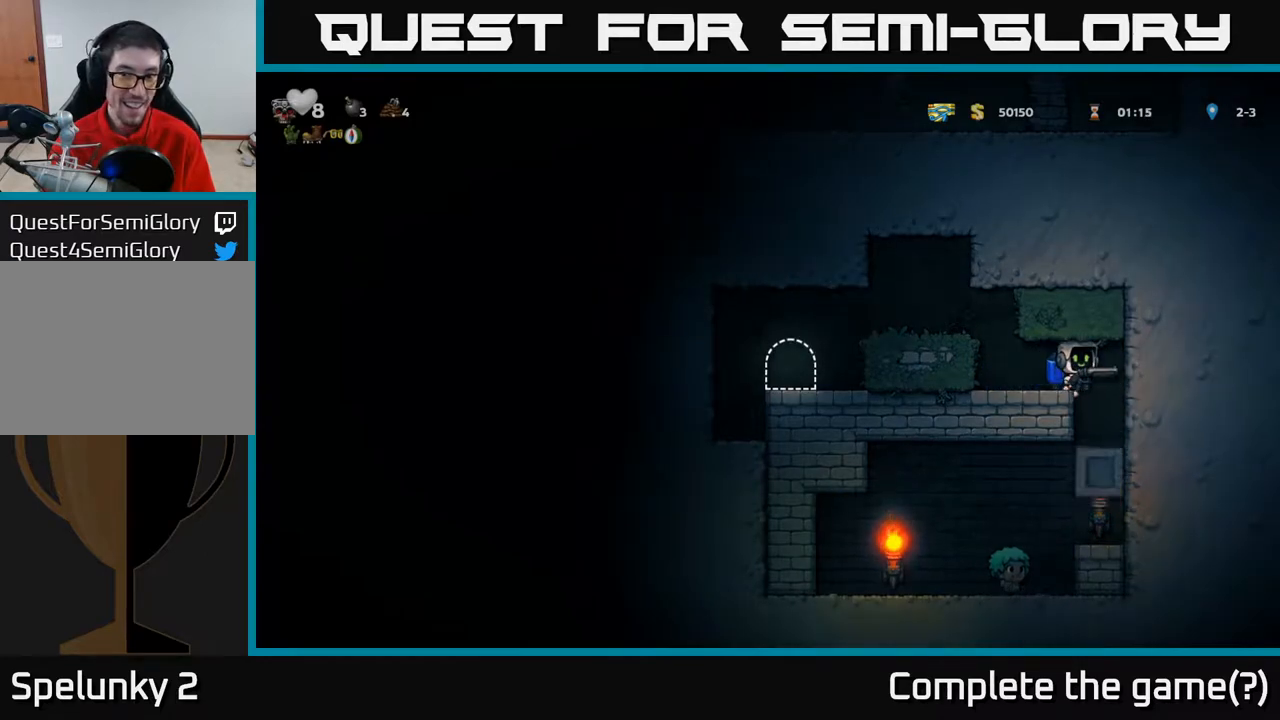
Gameplay with a controller (Xbox layout); each line is a JSON object with the inputs held at the frame after it. "events" lists button and stick changes between this image and that frame as [ms after this image, input, new state], when the widget could be followed in between.
{"buttons": [], "left_stick": "center", "right_stick": "center", "events": [[250, "DPAD_RIGHT", "down"], [350, "DPAD_RIGHT", "up"]]}
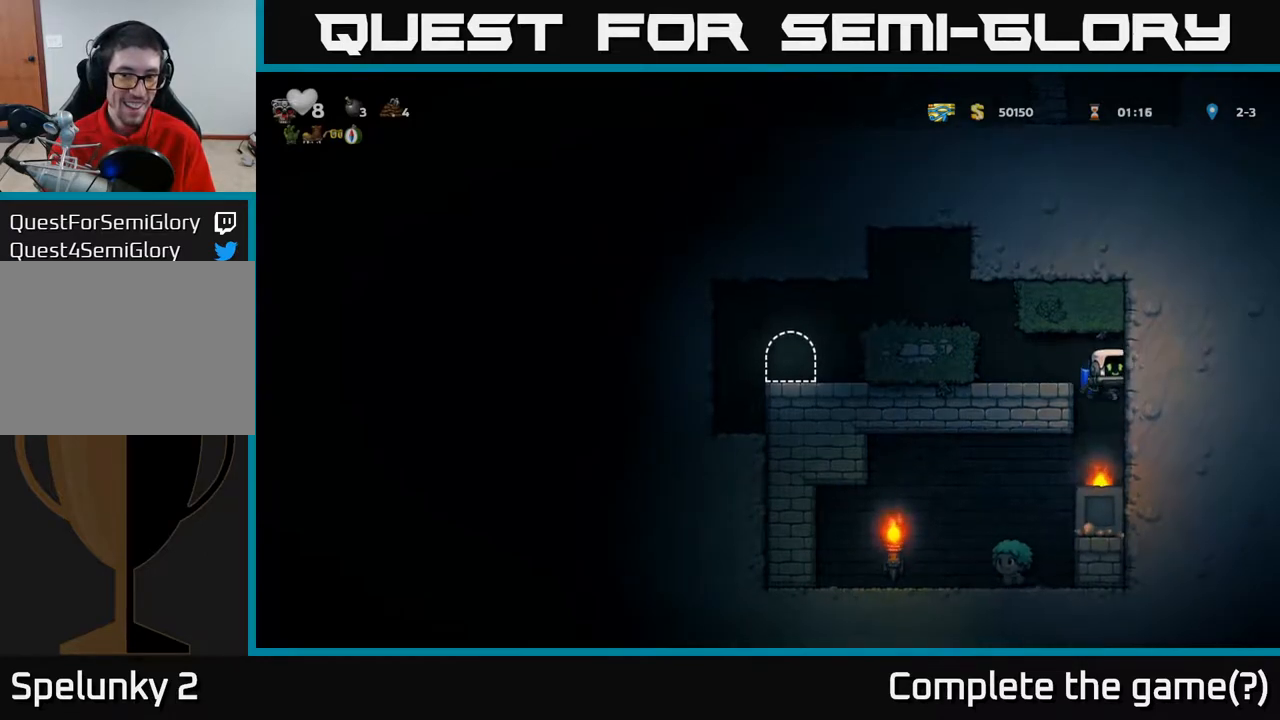
{"buttons": [], "left_stick": "center", "right_stick": "center", "events": [[167, "DPAD_LEFT", "down"], [450, "DPAD_LEFT", "up"]]}
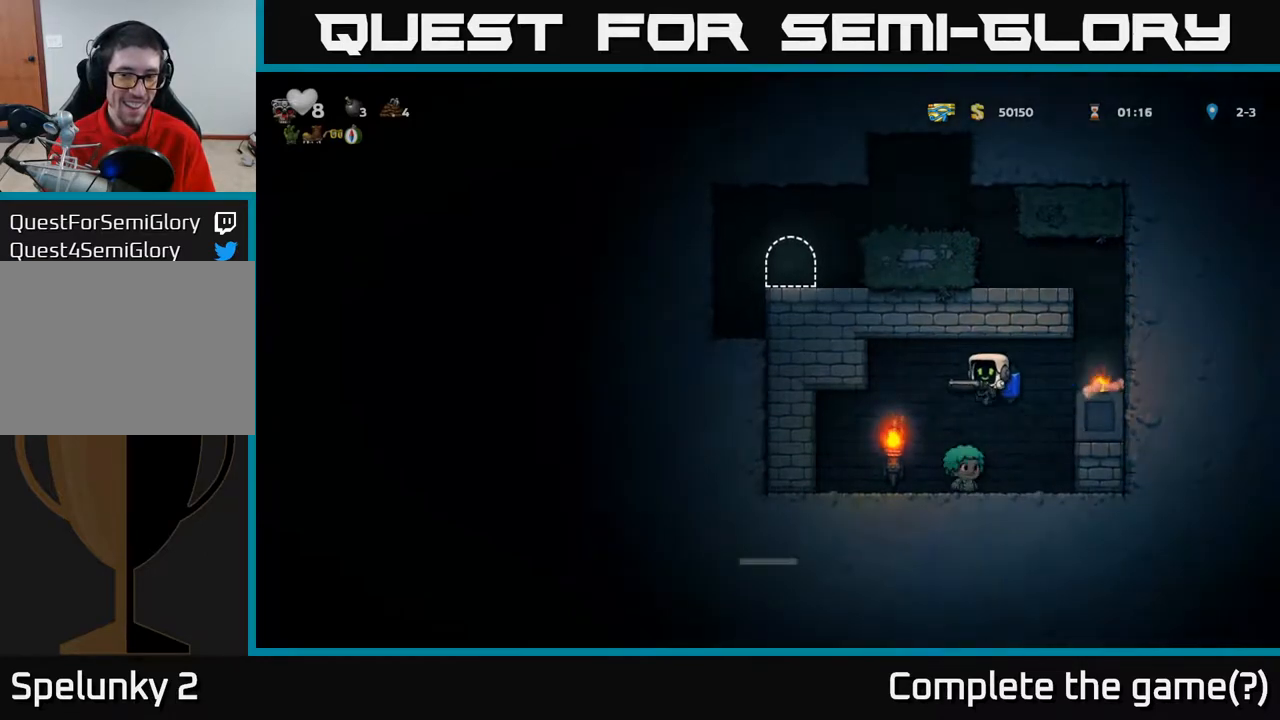
{"buttons": [], "left_stick": "center", "right_stick": "center", "events": []}
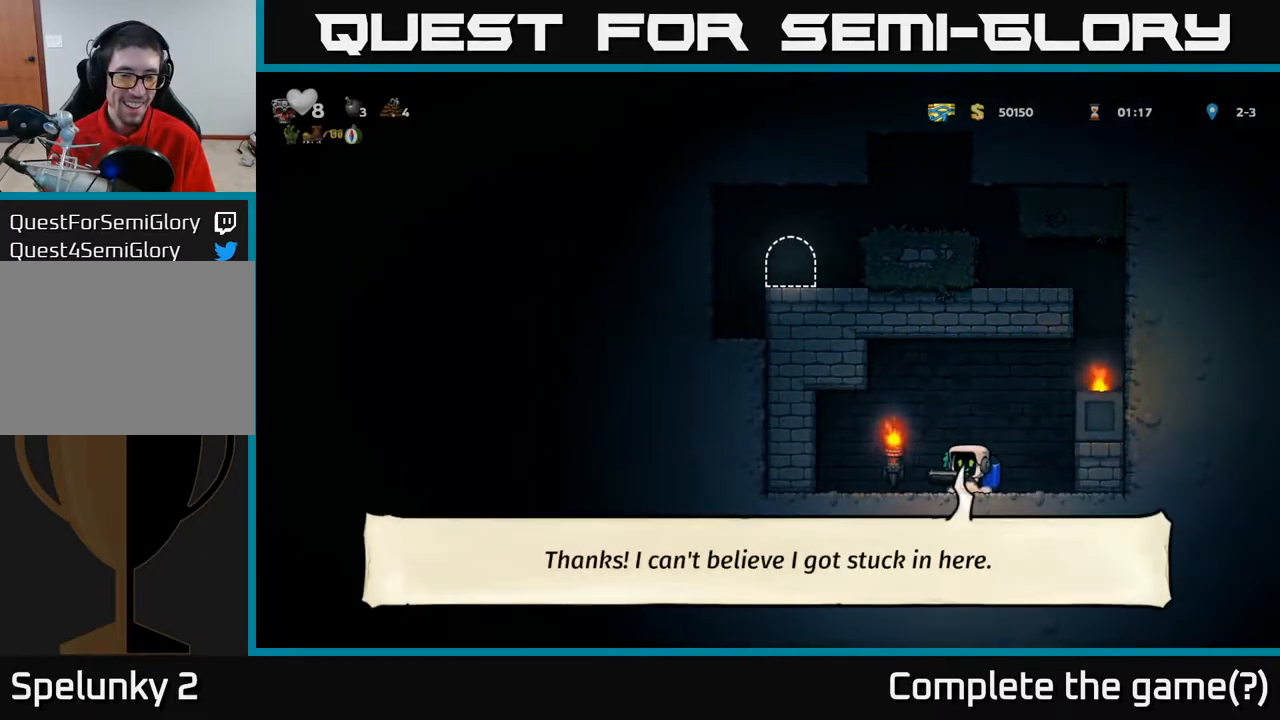
{"buttons": ["A", "DPAD_RIGHT"], "left_stick": "center", "right_stick": "center", "events": [[317, "A", "down"], [333, "DPAD_RIGHT", "down"]]}
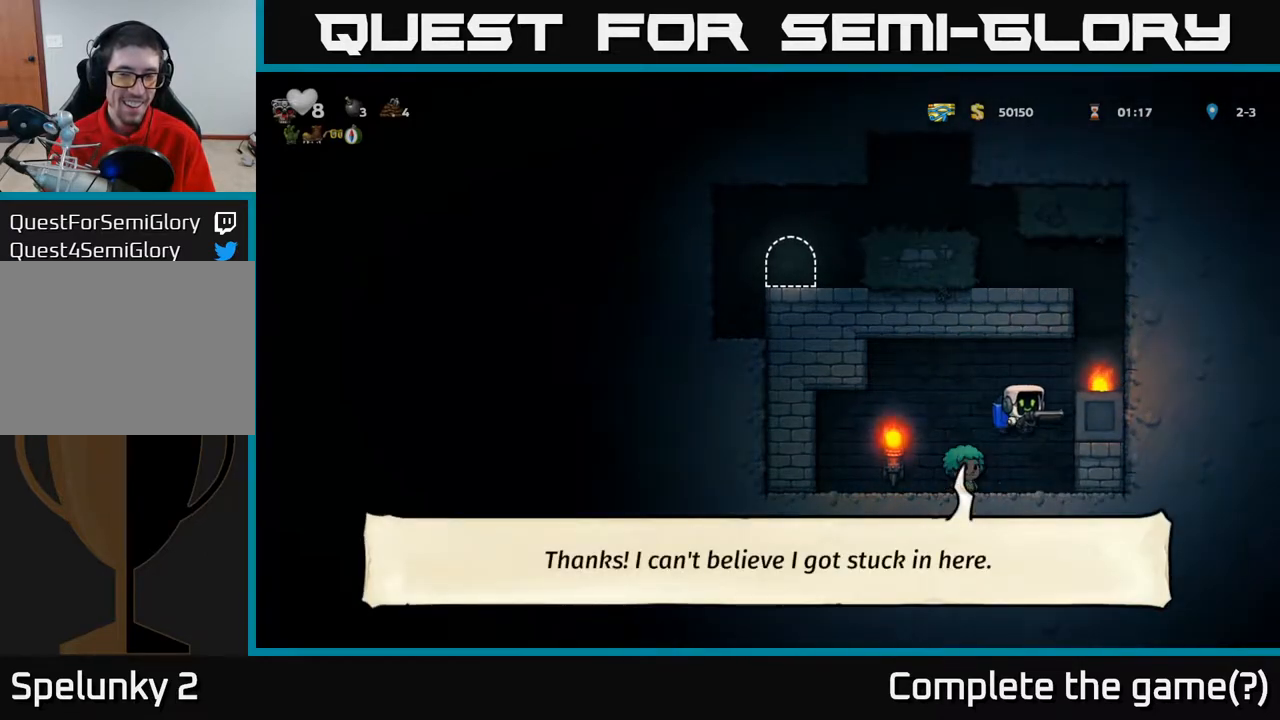
{"buttons": [], "left_stick": "center", "right_stick": "center", "events": [[33, "A", "up"], [217, "A", "down"], [317, "A", "up"], [483, "DPAD_RIGHT", "up"]]}
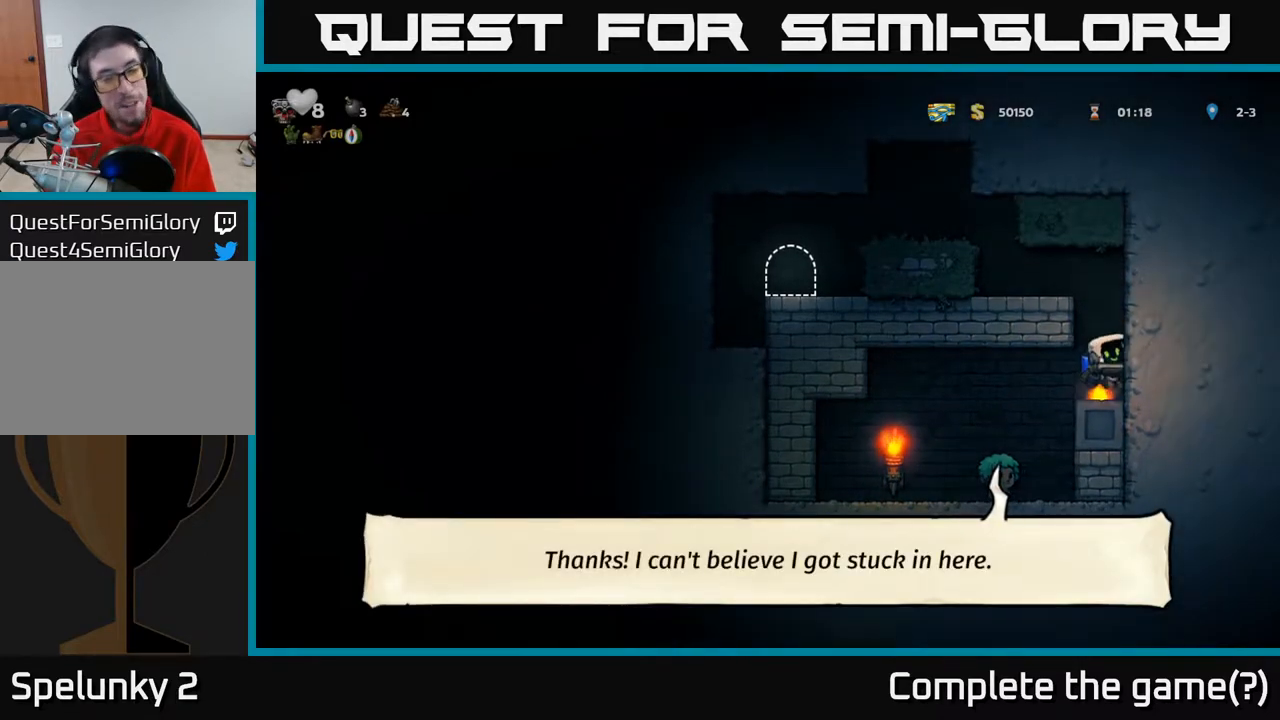
{"buttons": ["DPAD_LEFT"], "left_stick": "center", "right_stick": "center", "events": [[300, "A", "down"], [483, "A", "up"], [483, "DPAD_LEFT", "down"]]}
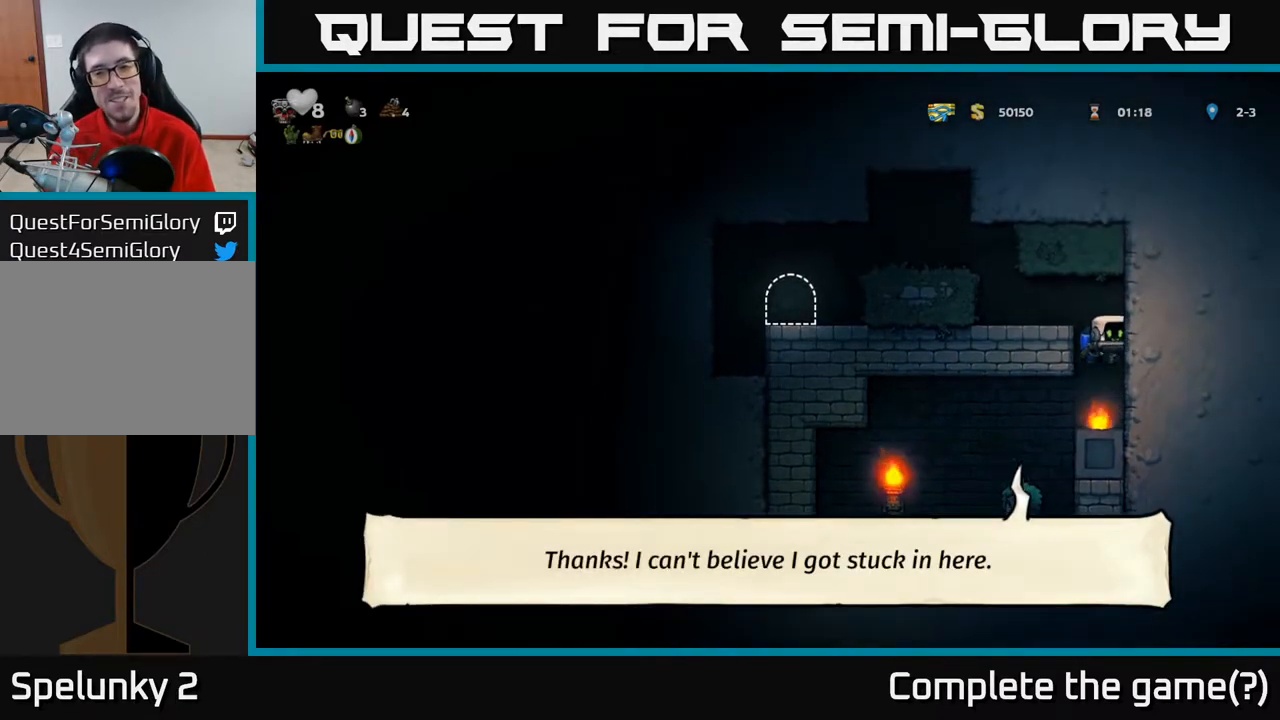
{"buttons": ["DPAD_LEFT"], "left_stick": "center", "right_stick": "center", "events": [[183, "A", "down"], [333, "A", "up"]]}
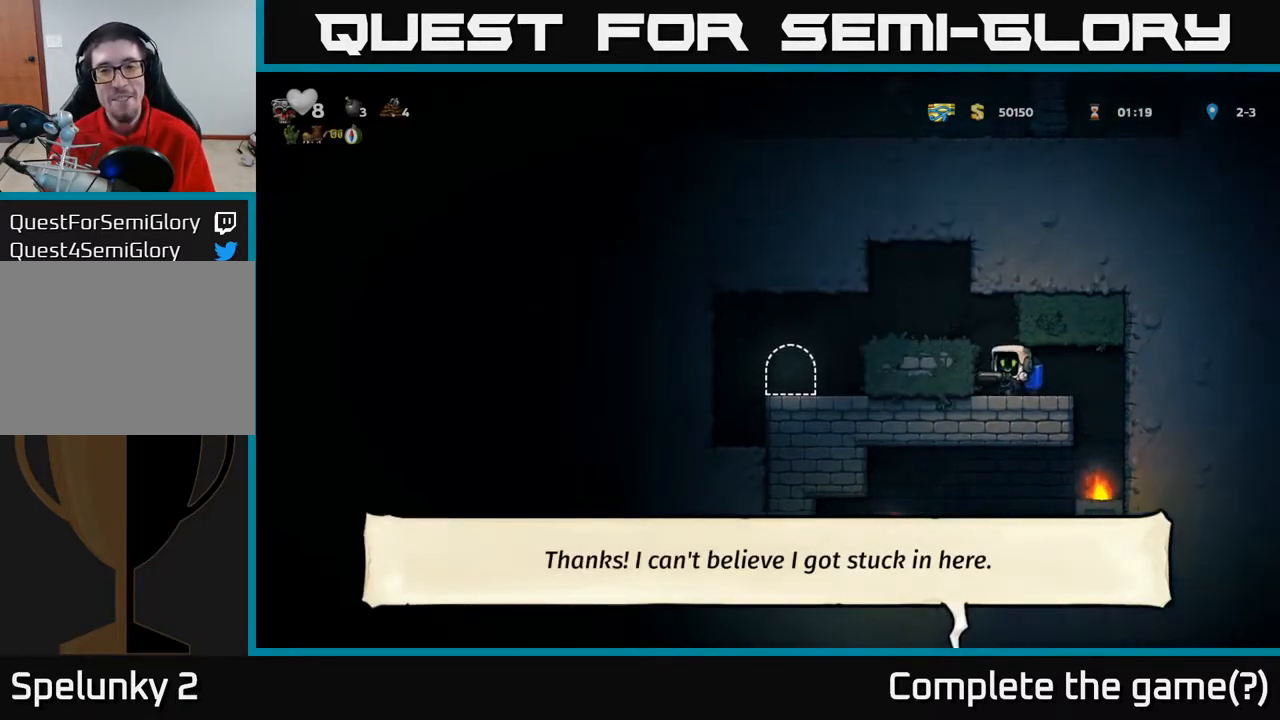
{"buttons": ["DPAD_LEFT"], "left_stick": "center", "right_stick": "center", "events": [[67, "A", "down"], [250, "A", "up"]]}
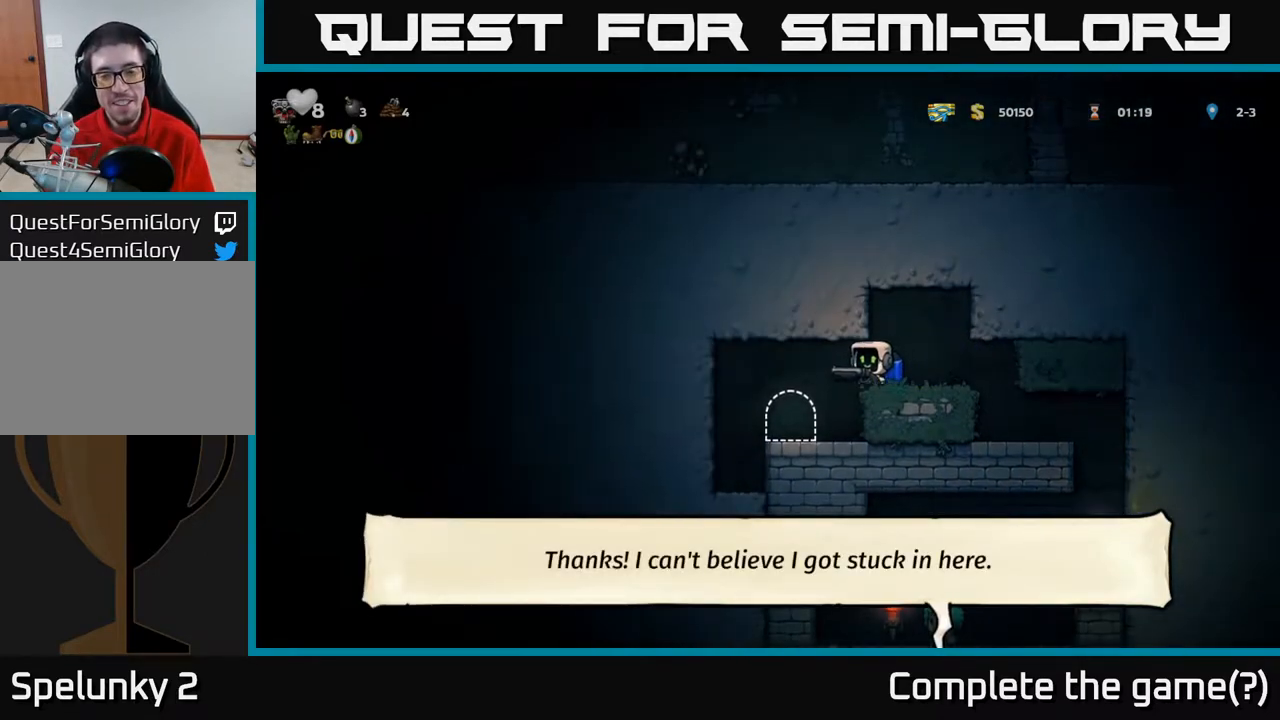
{"buttons": ["L2"], "left_stick": "center", "right_stick": "center", "events": [[150, "DPAD_LEFT", "up"], [283, "DPAD_RIGHT", "down"], [333, "DPAD_RIGHT", "up"], [450, "L2", "down"]]}
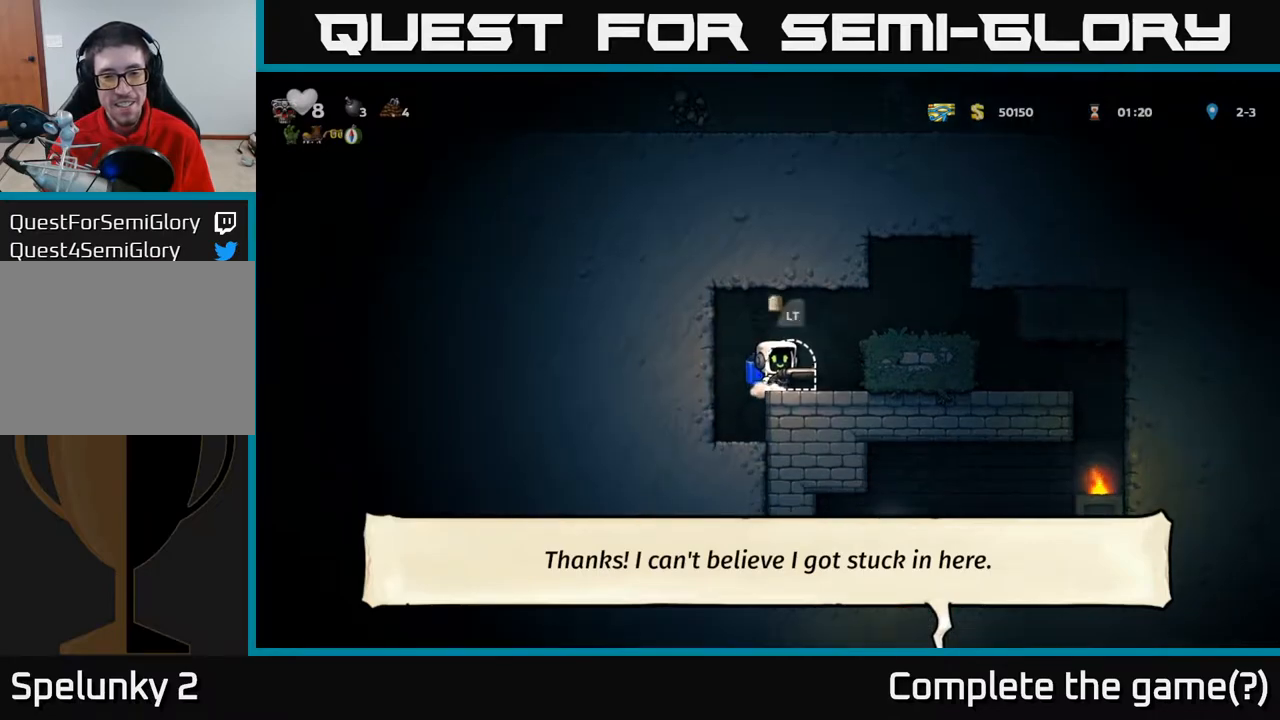
{"buttons": [], "left_stick": "center", "right_stick": "center", "events": [[83, "L2", "up"]]}
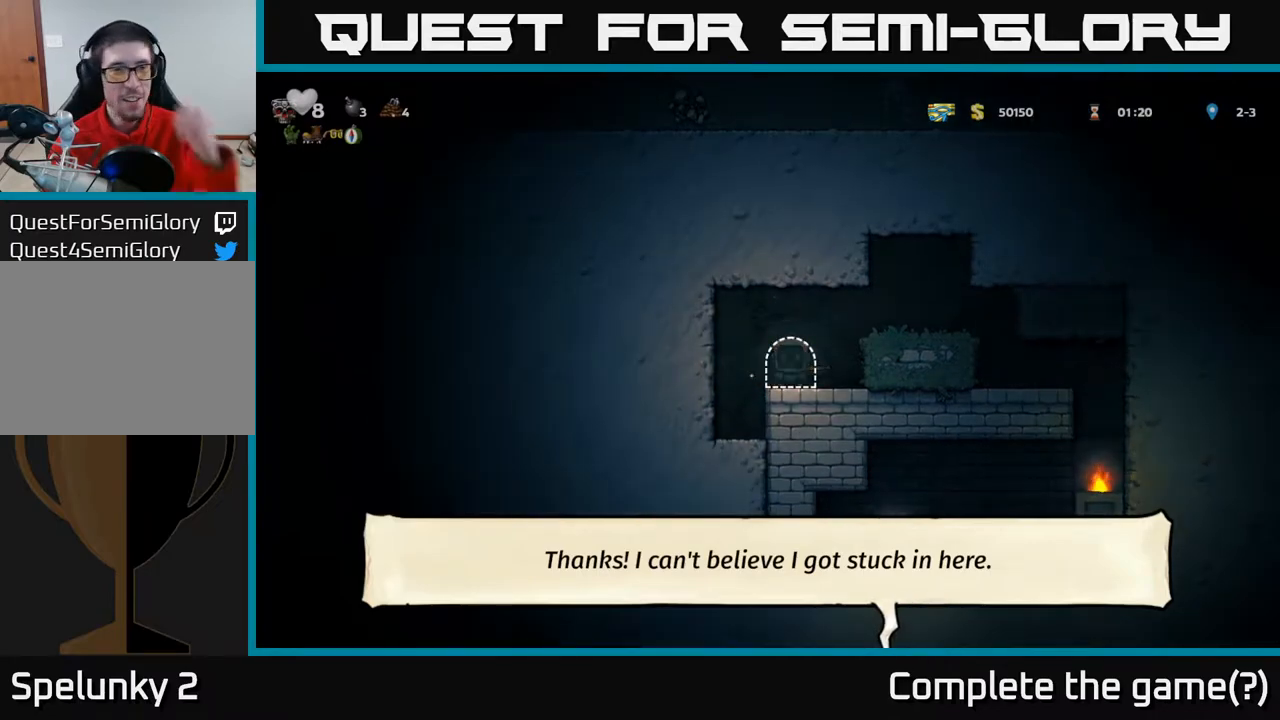
{"buttons": [], "left_stick": "center", "right_stick": "center", "events": []}
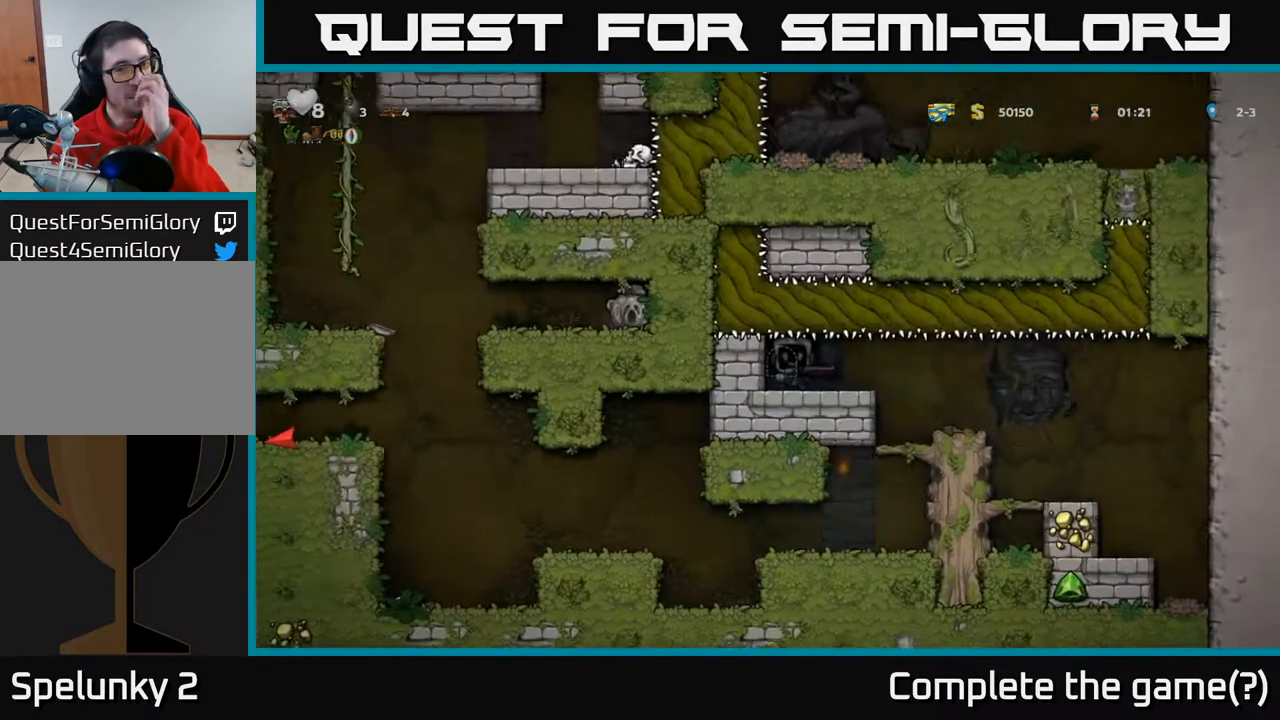
{"buttons": [], "left_stick": "center", "right_stick": "center", "events": []}
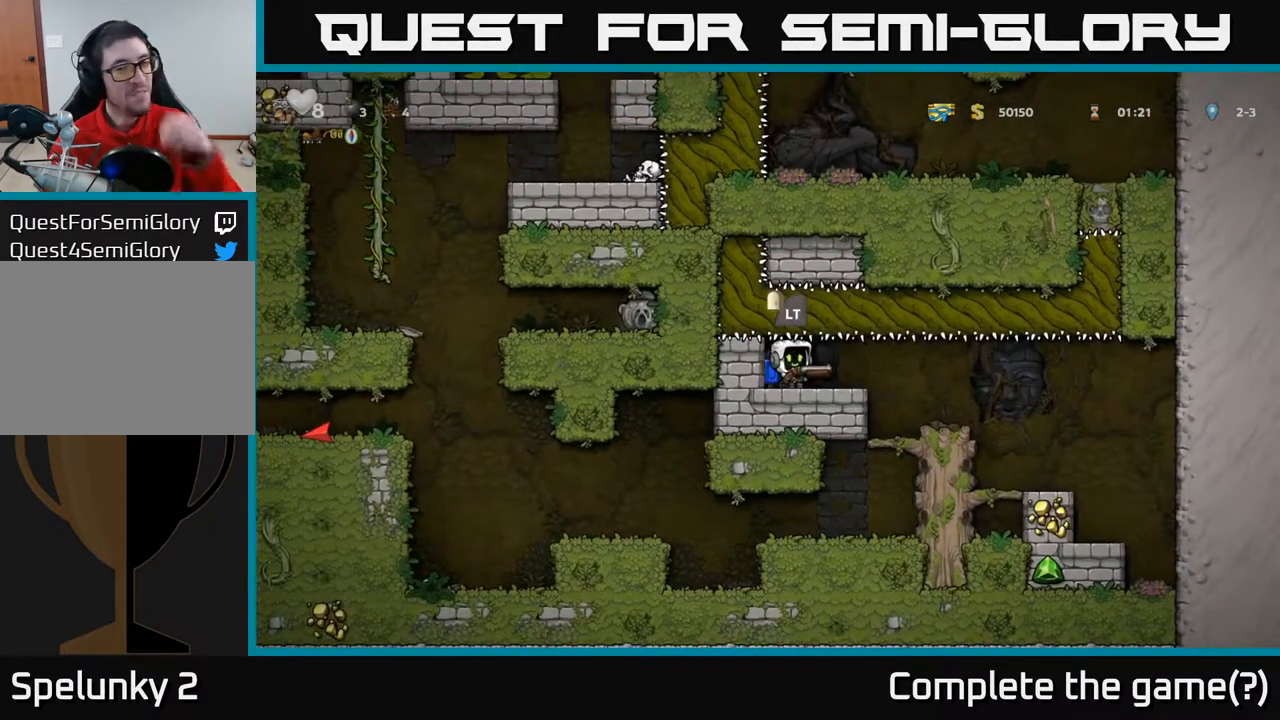
{"buttons": [], "left_stick": "center", "right_stick": "center", "events": []}
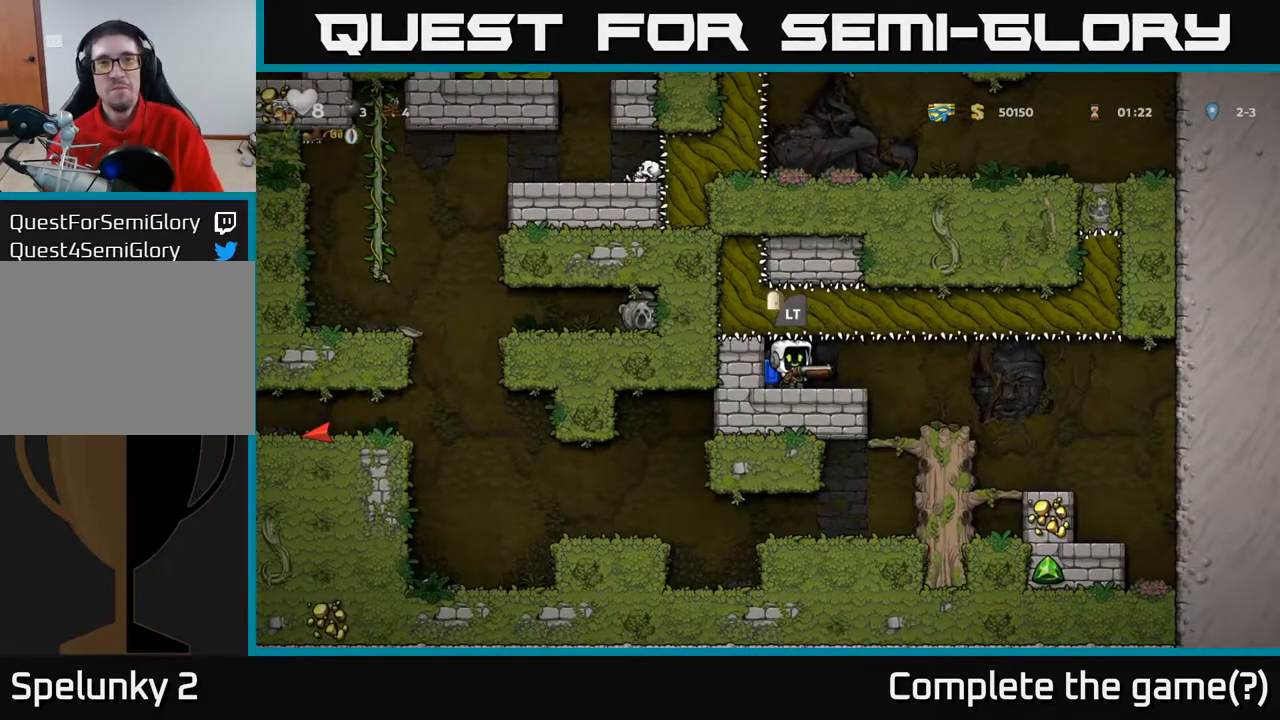
{"buttons": ["DPAD_LEFT"], "left_stick": "center", "right_stick": "center", "events": [[33, "DPAD_RIGHT", "down"], [333, "DPAD_RIGHT", "up"], [417, "DPAD_LEFT", "down"]]}
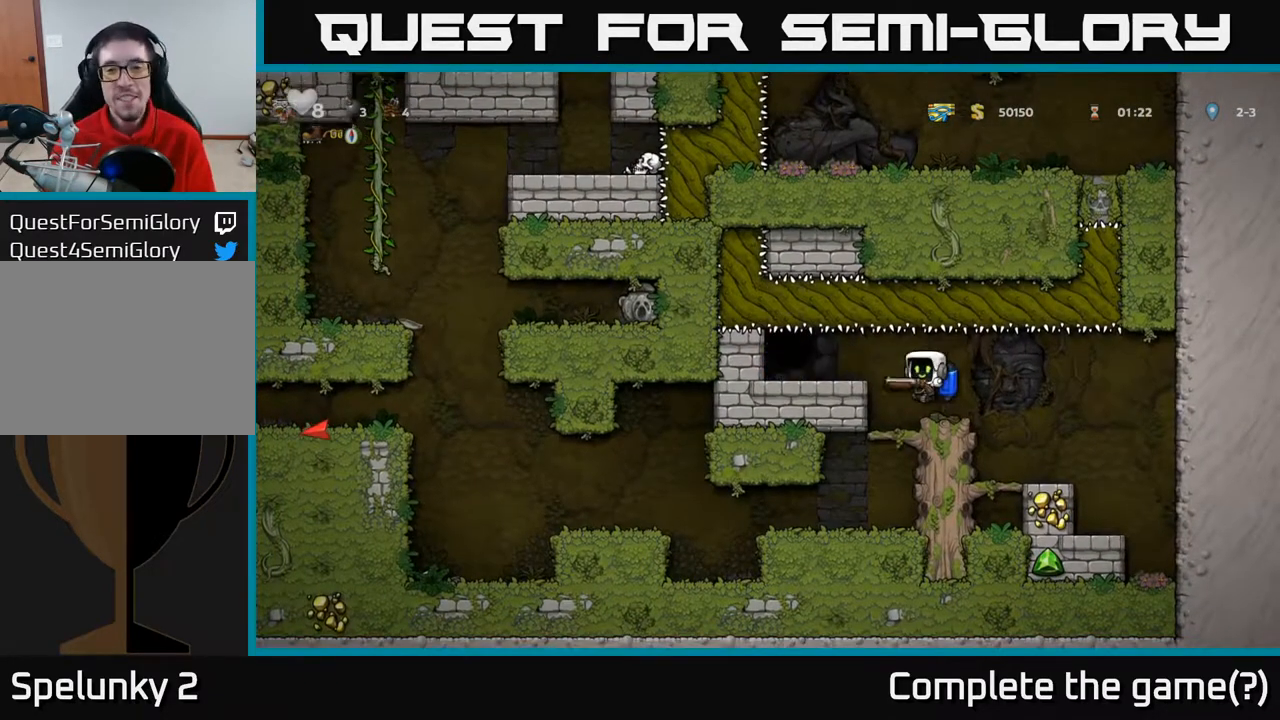
{"buttons": [], "left_stick": "center", "right_stick": "center", "events": [[50, "DPAD_LEFT", "up"], [217, "DPAD_DOWN", "down"], [283, "A", "down"], [400, "A", "up"], [400, "DPAD_DOWN", "up"]]}
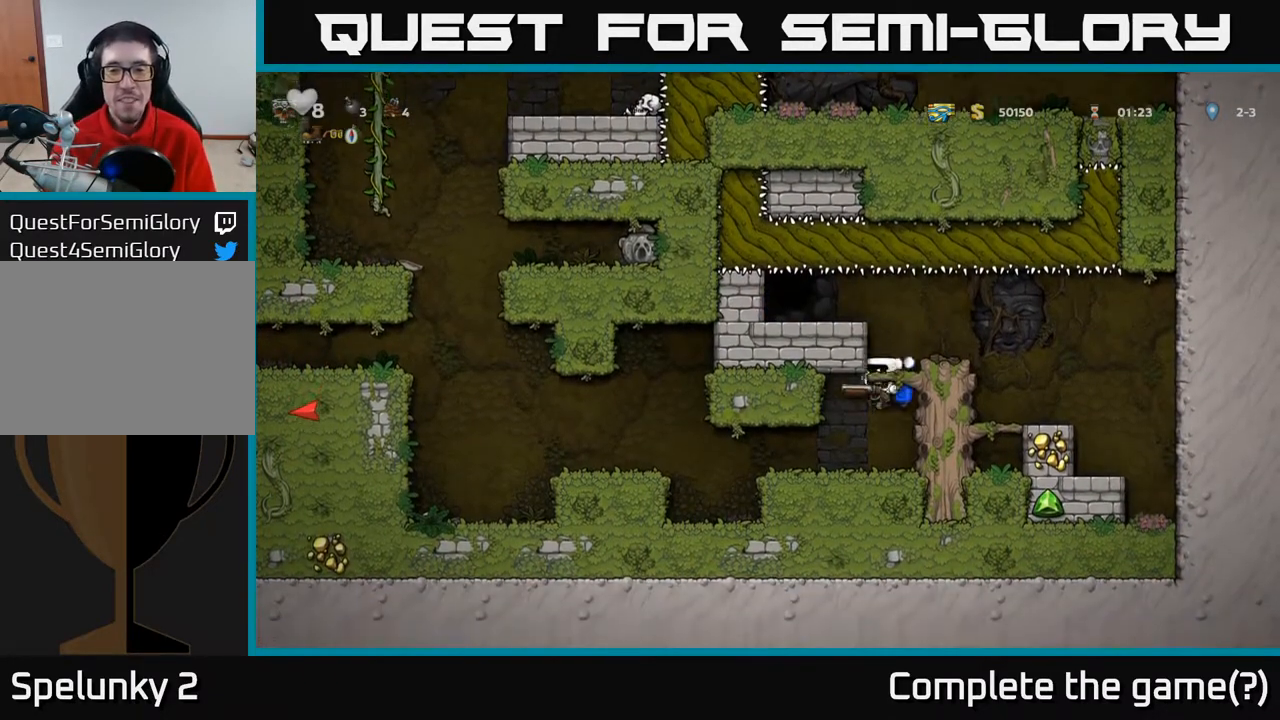
{"buttons": ["DPAD_LEFT"], "left_stick": "center", "right_stick": "center", "events": [[133, "DPAD_LEFT", "down"]]}
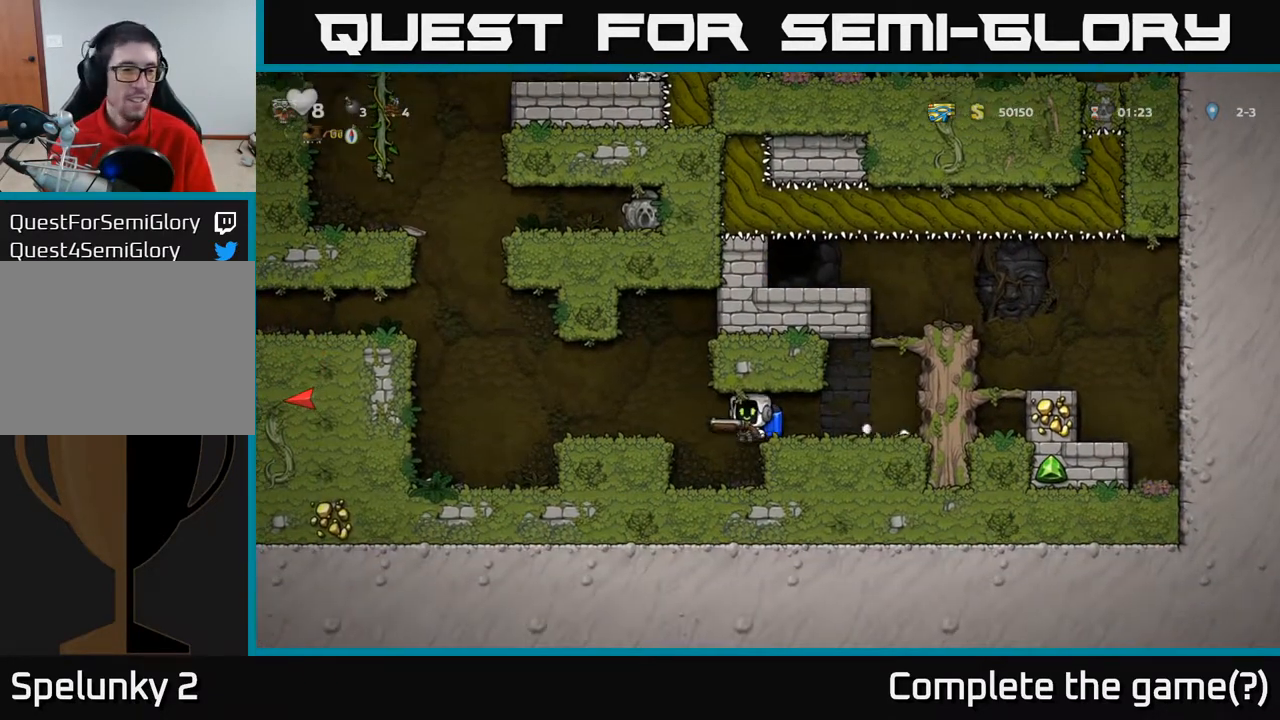
{"buttons": ["DPAD_LEFT"], "left_stick": "center", "right_stick": "center", "events": [[233, "A", "down"], [333, "A", "up"]]}
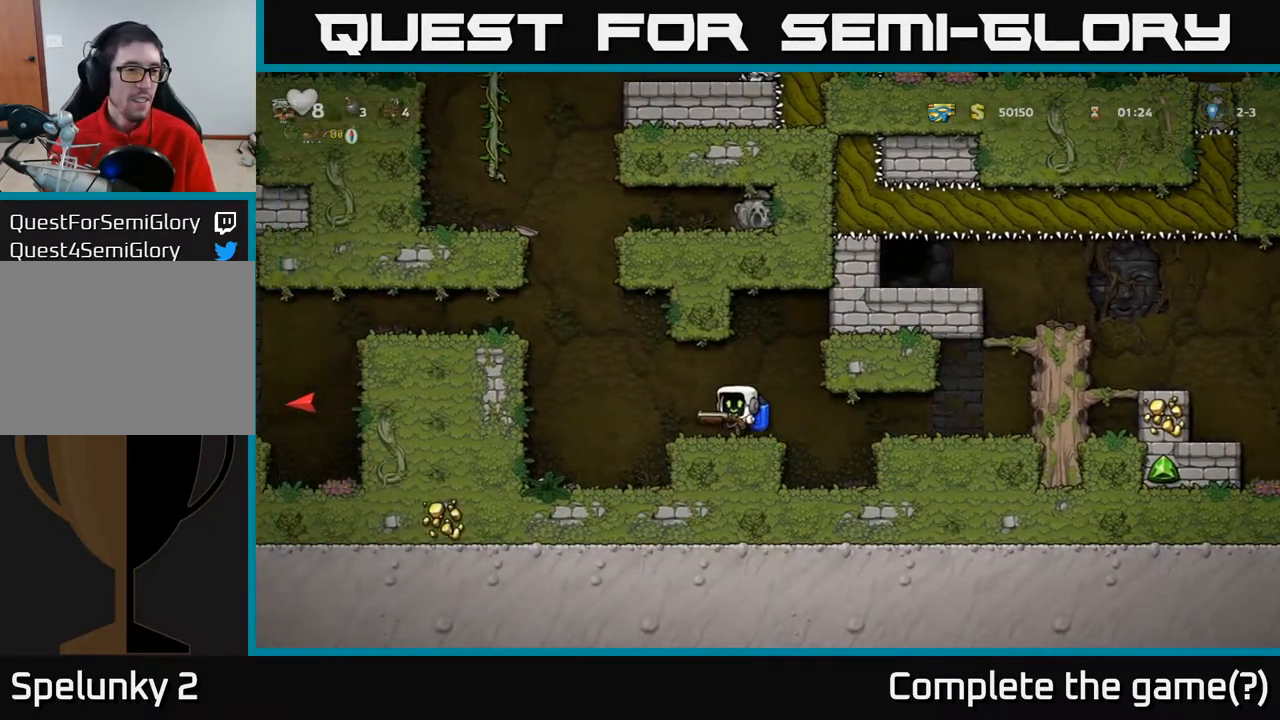
{"buttons": ["DPAD_LEFT"], "left_stick": "center", "right_stick": "center", "events": [[100, "A", "down"], [200, "A", "up"], [267, "A", "down"], [467, "A", "up"]]}
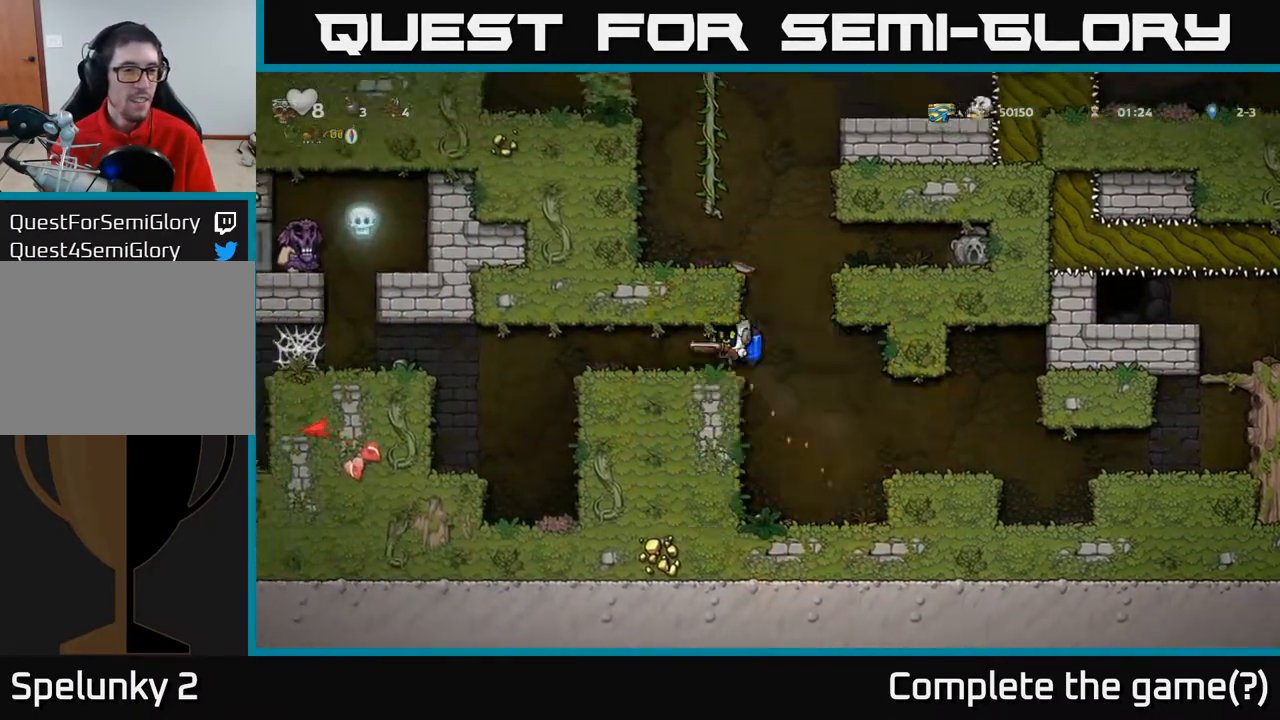
{"buttons": [], "left_stick": "center", "right_stick": "center", "events": [[100, "DPAD_LEFT", "up"]]}
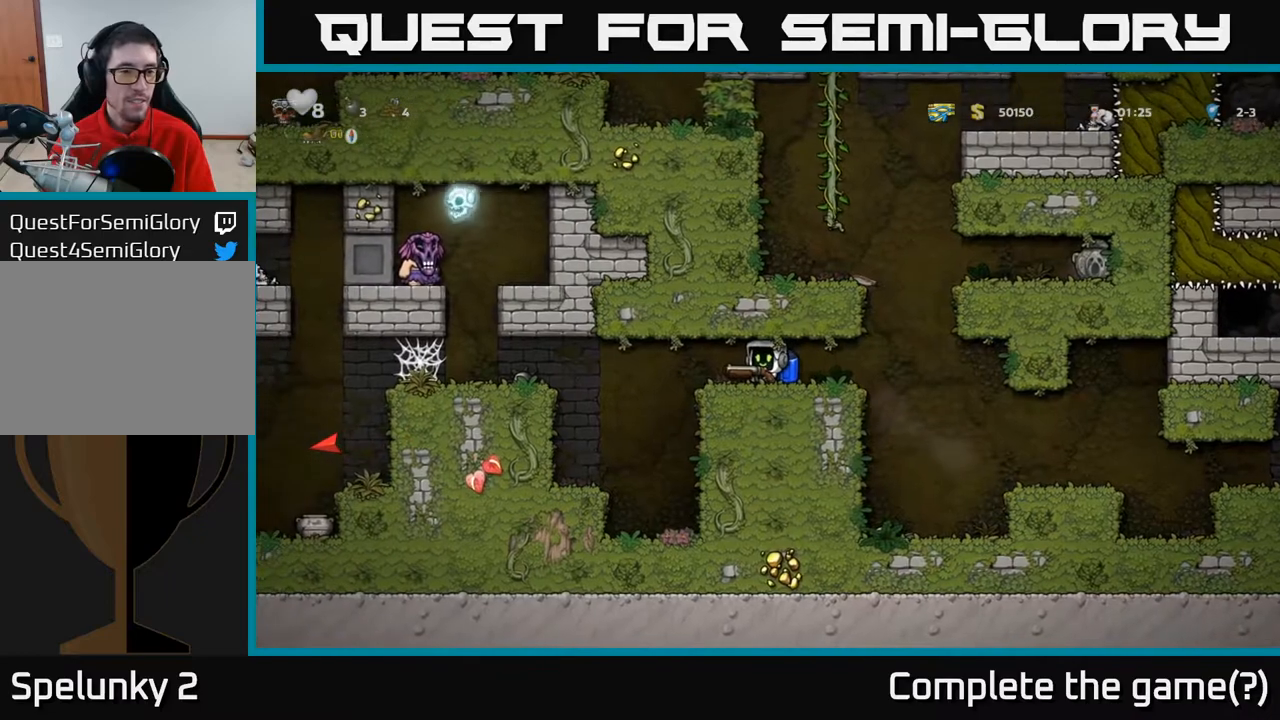
{"buttons": [], "left_stick": "center", "right_stick": "center", "events": []}
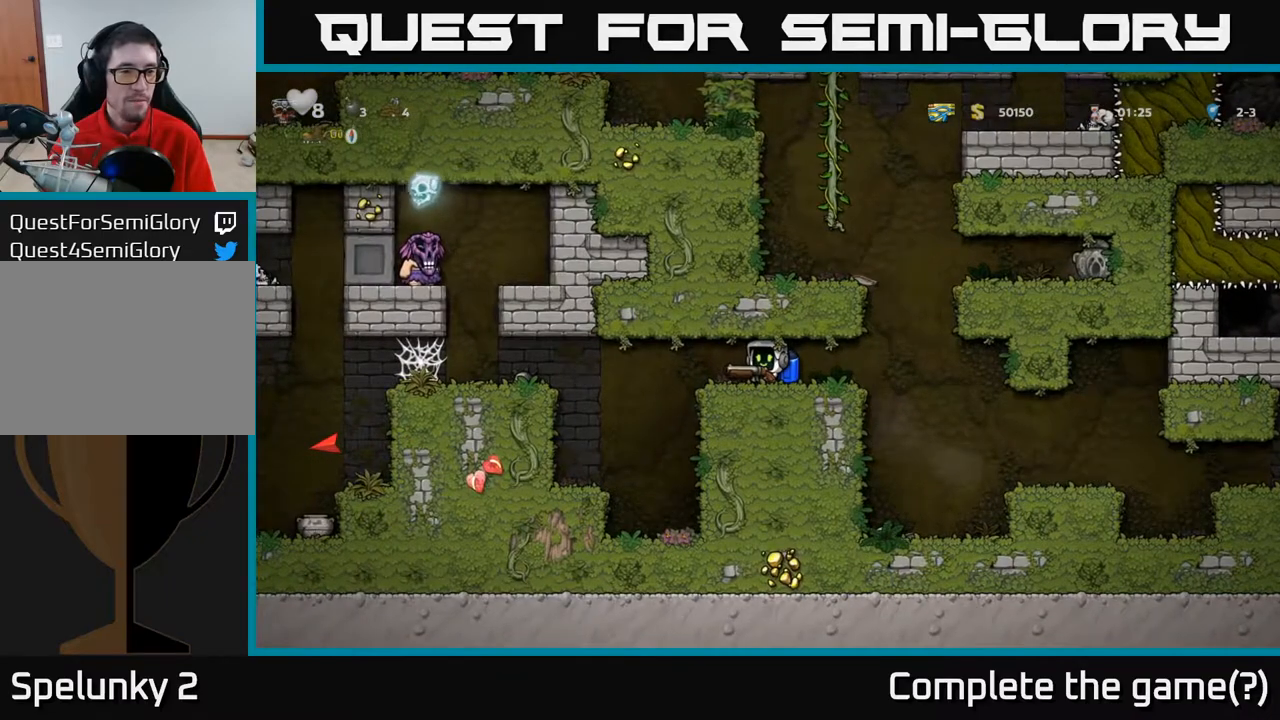
{"buttons": [], "left_stick": "center", "right_stick": "center", "events": []}
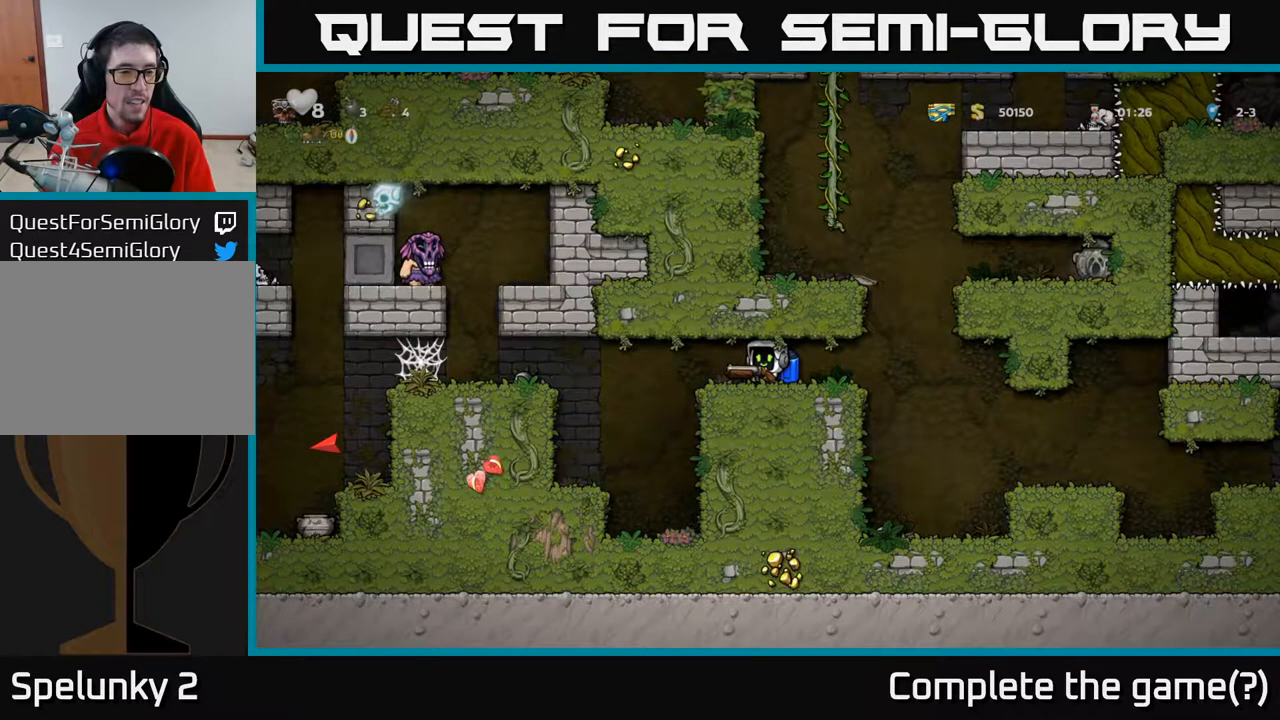
{"buttons": [], "left_stick": "center", "right_stick": "center", "events": []}
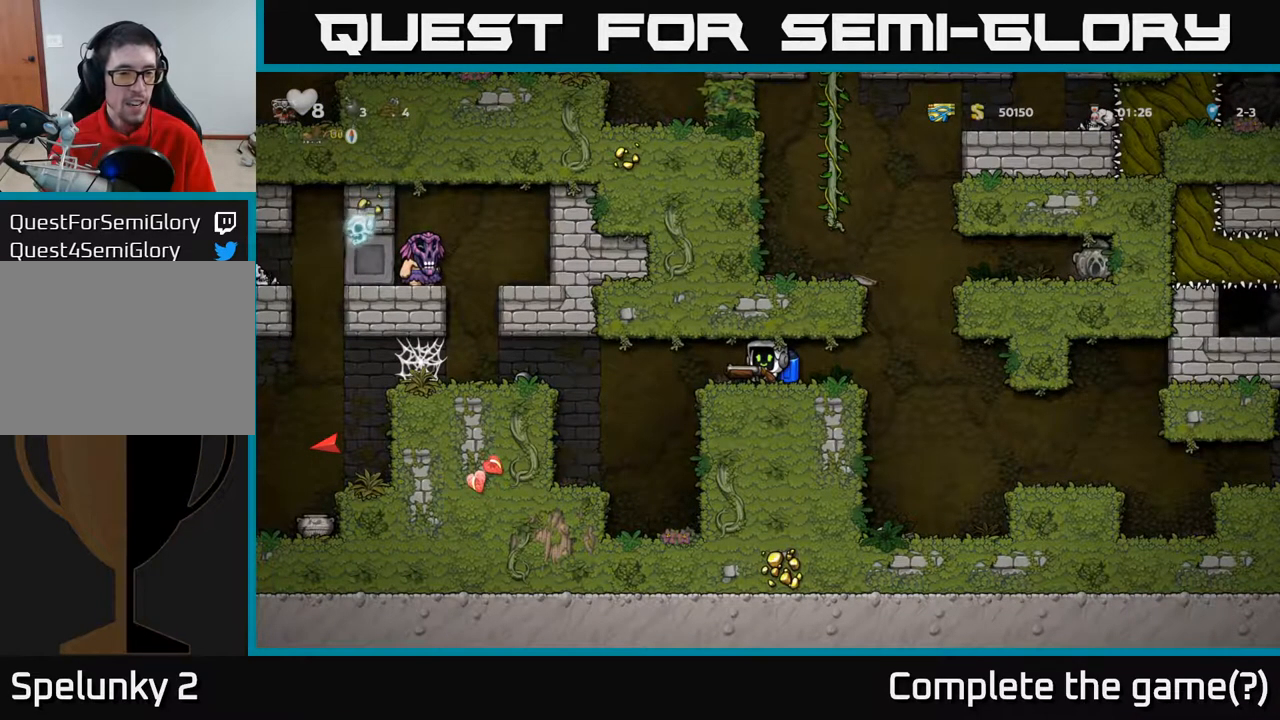
{"buttons": [], "left_stick": "center", "right_stick": "center", "events": []}
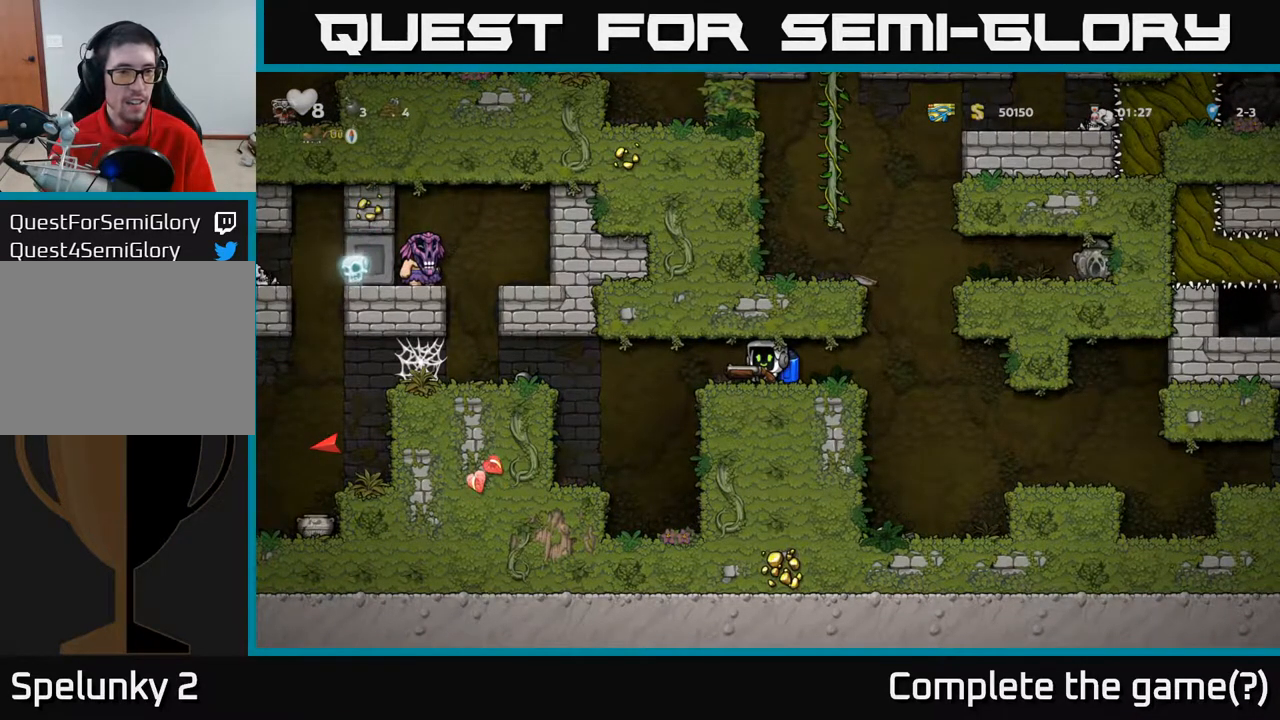
{"buttons": [], "left_stick": "center", "right_stick": "center", "events": []}
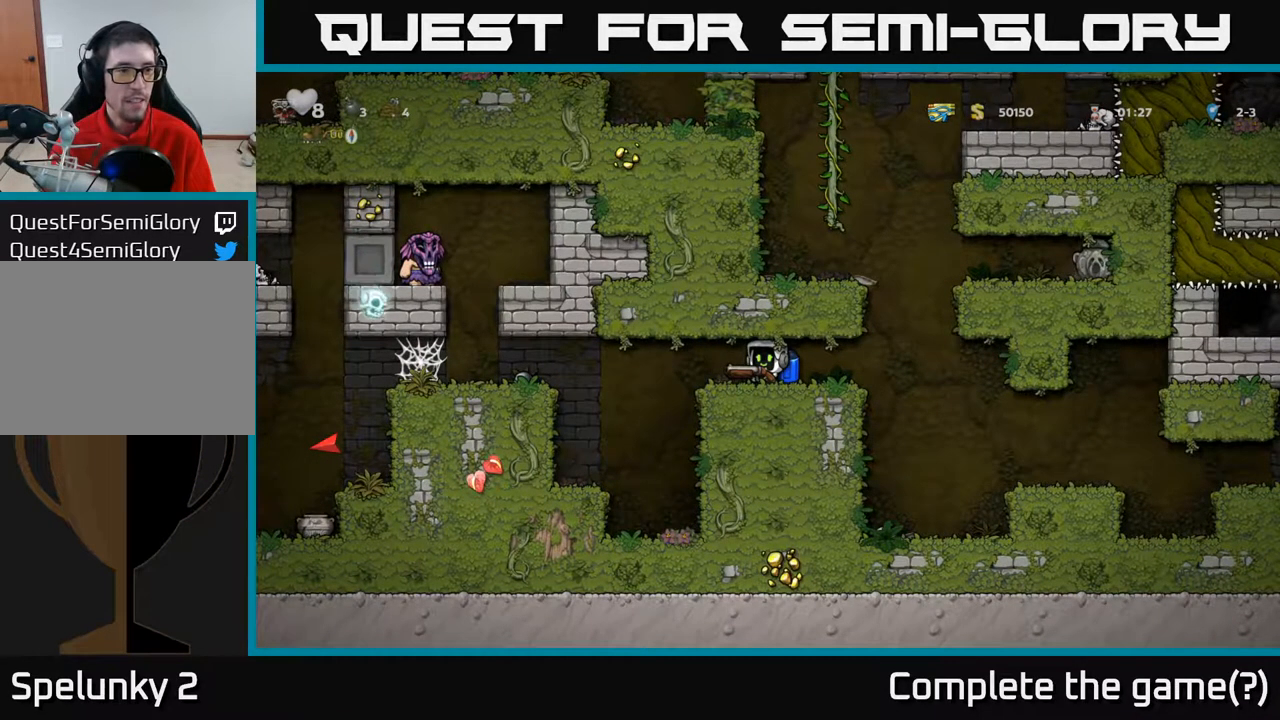
{"buttons": [], "left_stick": "center", "right_stick": "center", "events": []}
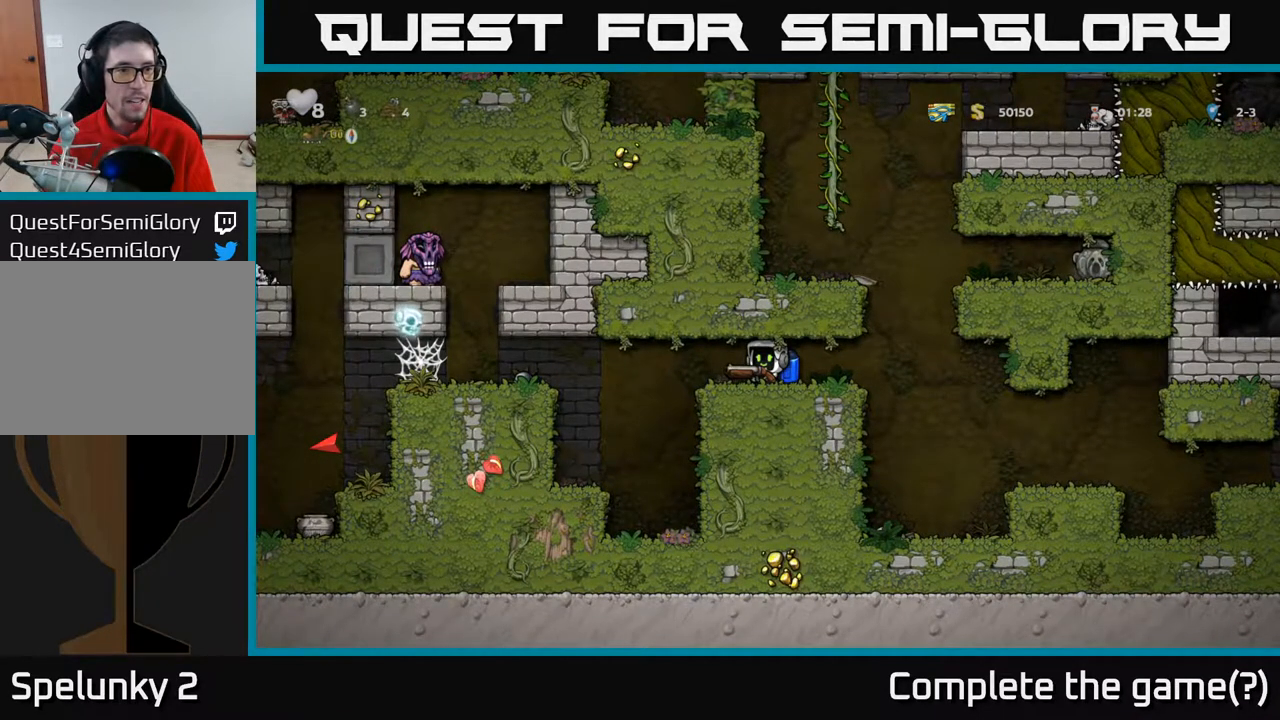
{"buttons": [], "left_stick": "center", "right_stick": "center", "events": []}
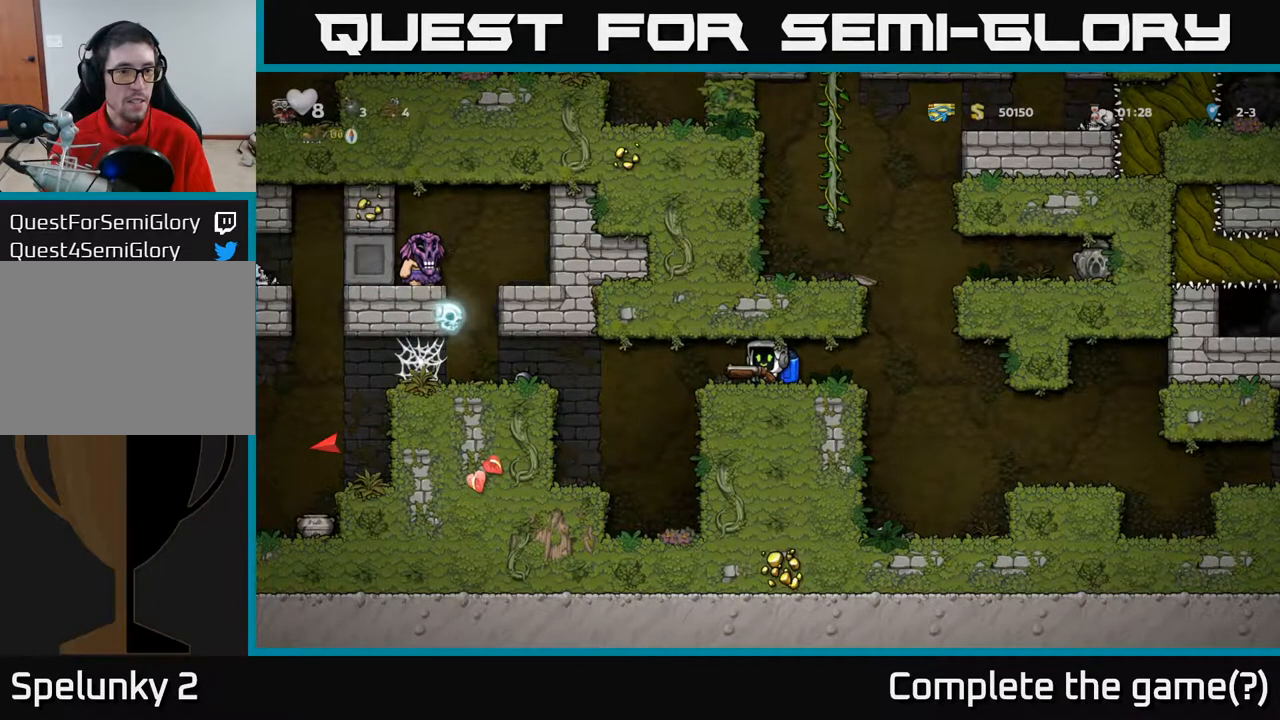
{"buttons": ["DPAD_LEFT"], "left_stick": "center", "right_stick": "center", "events": [[467, "DPAD_LEFT", "down"]]}
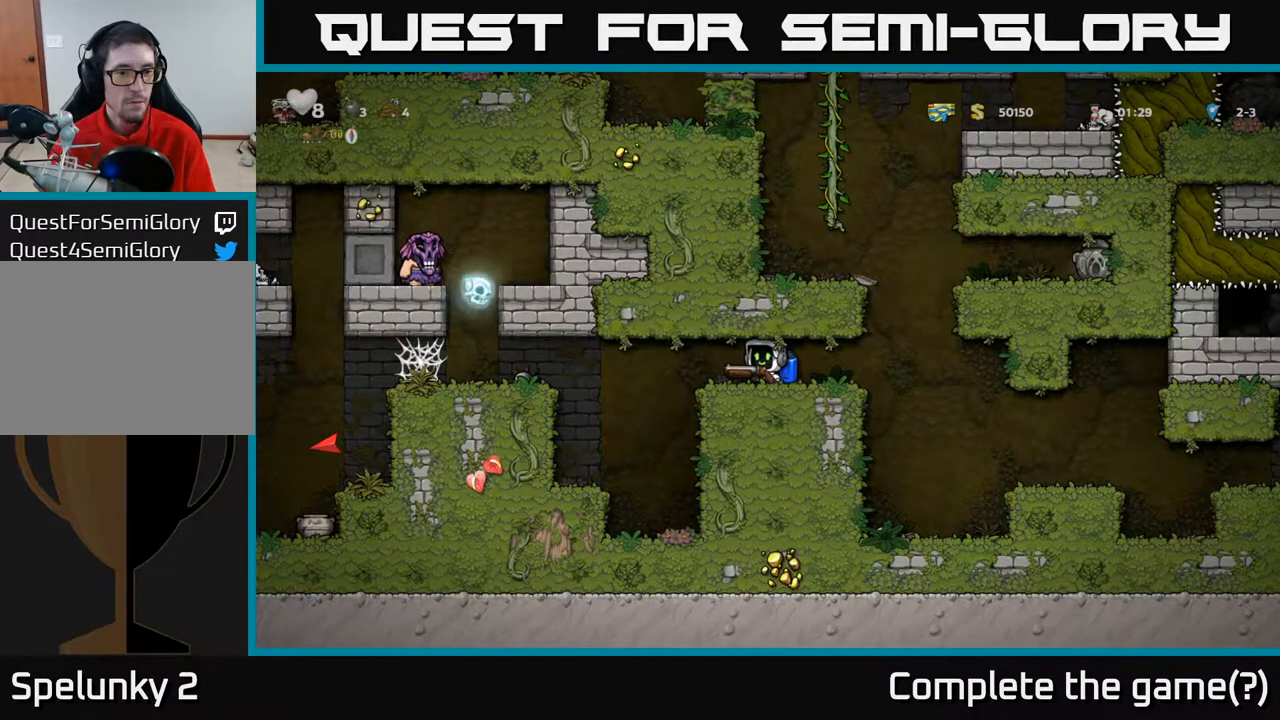
{"buttons": ["A", "DPAD_RIGHT"], "left_stick": "center", "right_stick": "center", "events": [[117, "A", "down"], [167, "L1", "down"], [233, "A", "up"], [233, "DPAD_DOWN", "down"], [233, "DPAD_LEFT", "up"], [267, "DPAD_RIGHT", "down"], [267, "L1", "up"], [300, "DPAD_DOWN", "up"], [367, "A", "down"]]}
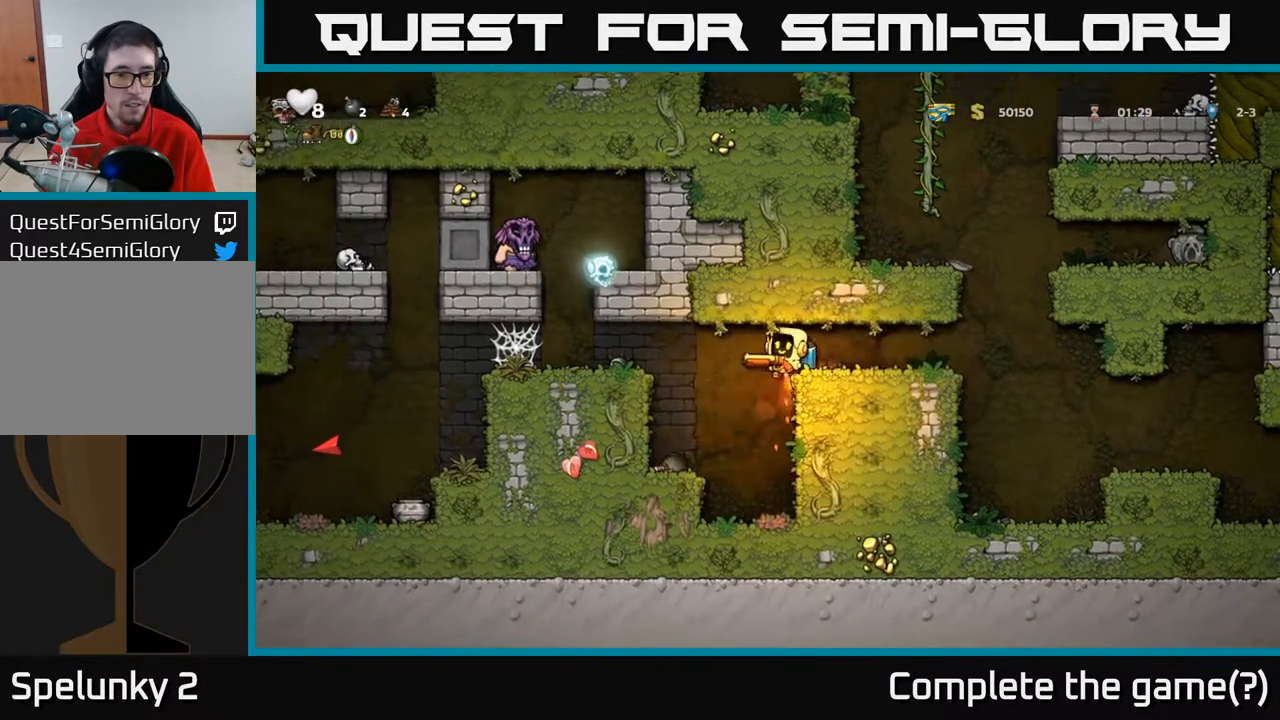
{"buttons": ["DPAD_LEFT"], "left_stick": "center", "right_stick": "center", "events": [[17, "A", "up"], [133, "A", "down"], [267, "A", "up"], [350, "DPAD_RIGHT", "up"], [400, "DPAD_LEFT", "down"]]}
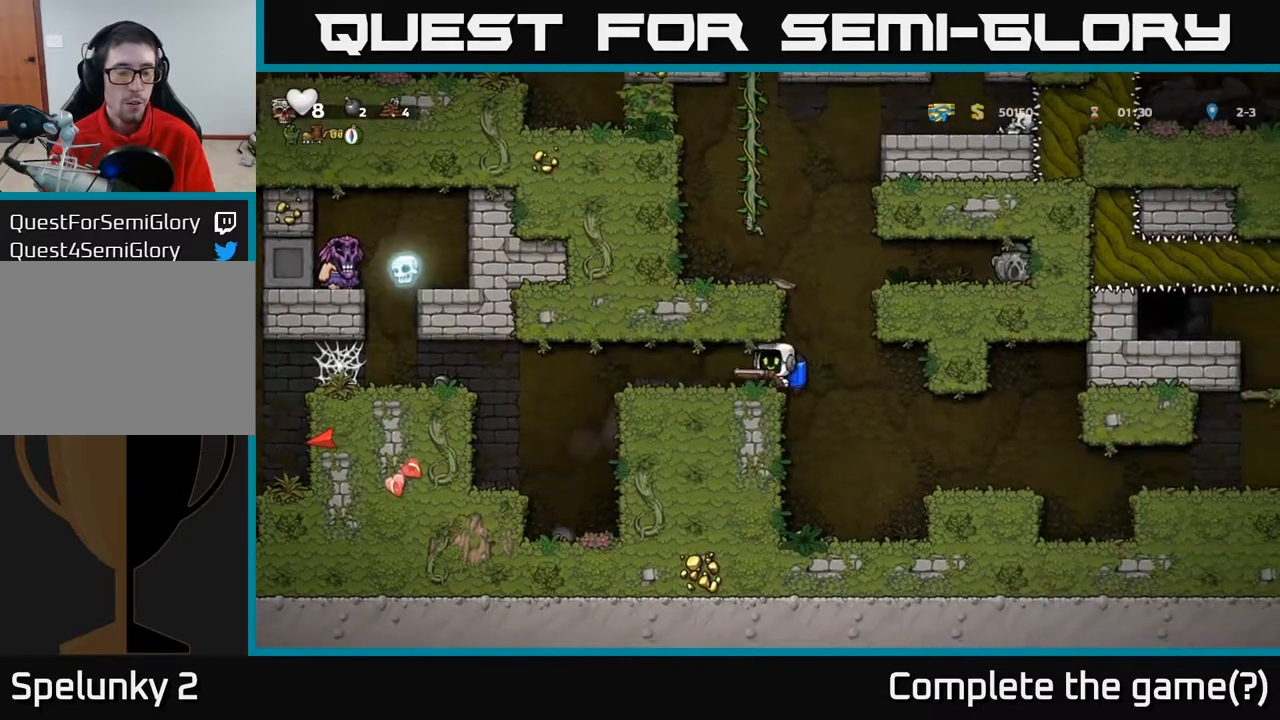
{"buttons": [], "left_stick": "center", "right_stick": "center", "events": [[50, "DPAD_LEFT", "up"]]}